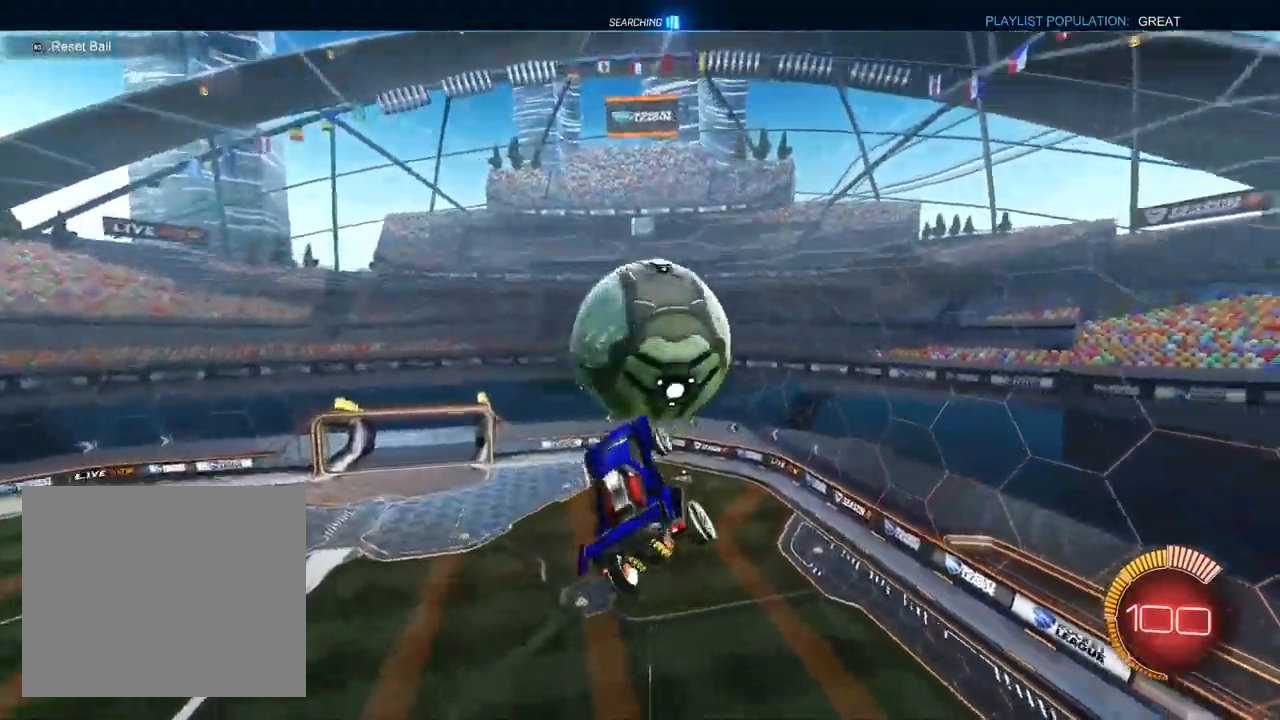
Gameplay with a controller (PlayStation layout); each line is a JSON object with the inputs held at the frame after it. "events" lists button and stick changes between this image and that frame as [ms after this image, input, new state], when the widget could be followed in between.
{"buttons": ["L1", "R1", "R2"], "left_stick": "down-right", "right_stick": "center", "events": [[83, "L1", "down"], [117, "left_stick", "up-right"], [267, "L1", "up"], [317, "left_stick", "down-right"], [383, "L1", "down"], [383, "R2", "down"]]}
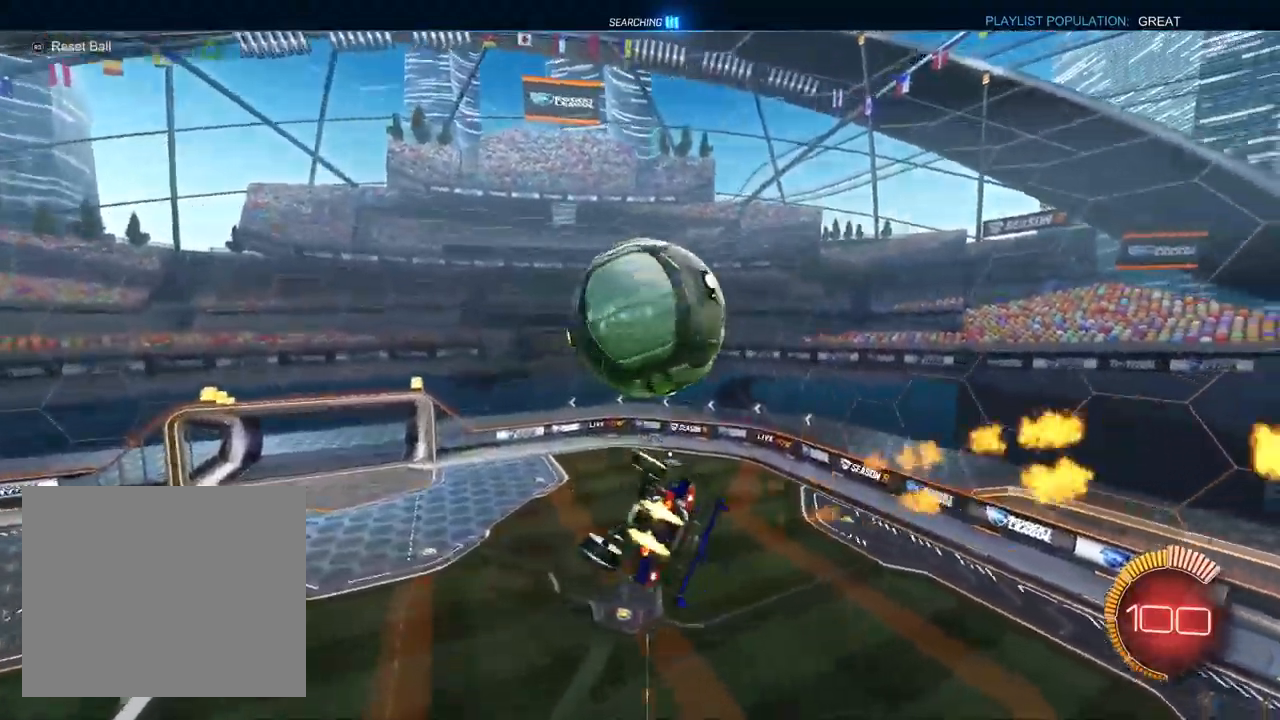
{"buttons": ["R2"], "left_stick": "down-left", "right_stick": "center", "events": [[33, "left_stick", "right"], [167, "TRIANGLE", "down"], [183, "left_stick", "up"], [267, "L1", "up"], [267, "TRIANGLE", "up"], [417, "left_stick", "center"], [433, "R1", "up"], [500, "left_stick", "down-left"]]}
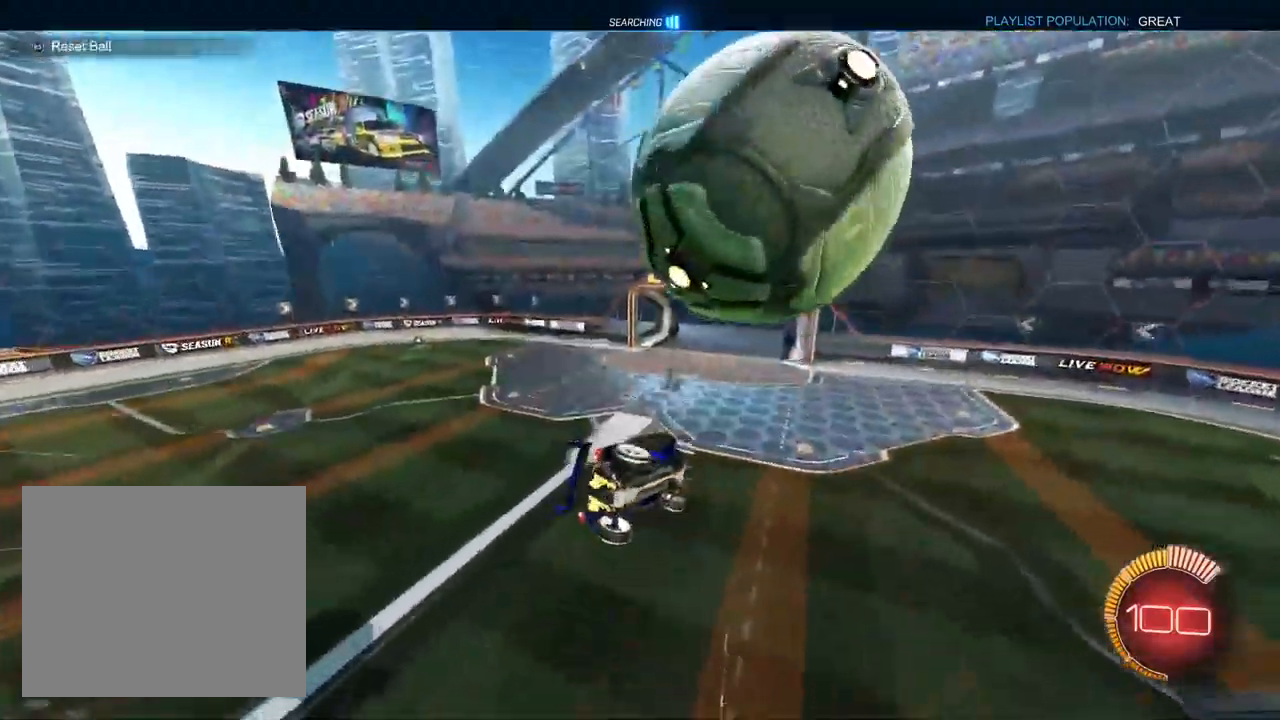
{"buttons": ["R2"], "left_stick": "down-left", "right_stick": "center", "events": [[217, "R1", "down"], [317, "R1", "up"]]}
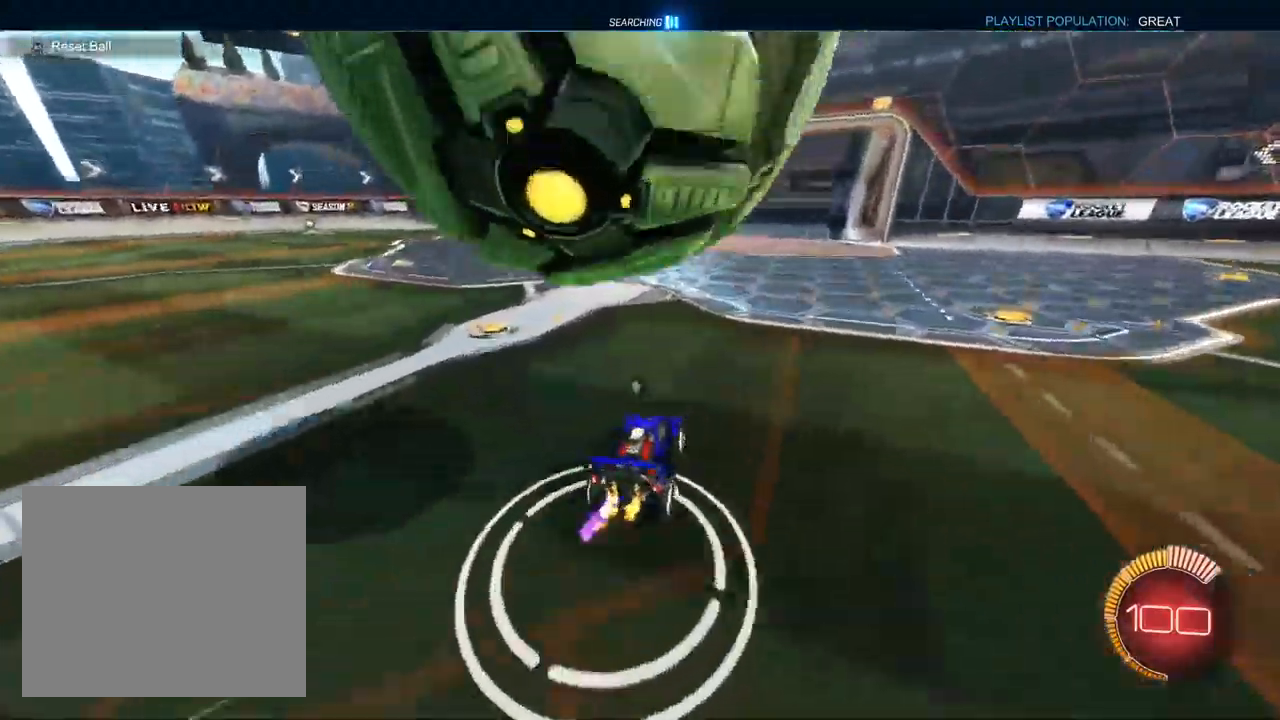
{"buttons": ["SQUARE", "R2"], "left_stick": "left", "right_stick": "center", "events": [[17, "R2", "up"], [33, "left_stick", "right"], [50, "L2", "down"], [167, "R2", "down"], [167, "left_stick", "left"], [200, "L2", "up"], [417, "SQUARE", "down"]]}
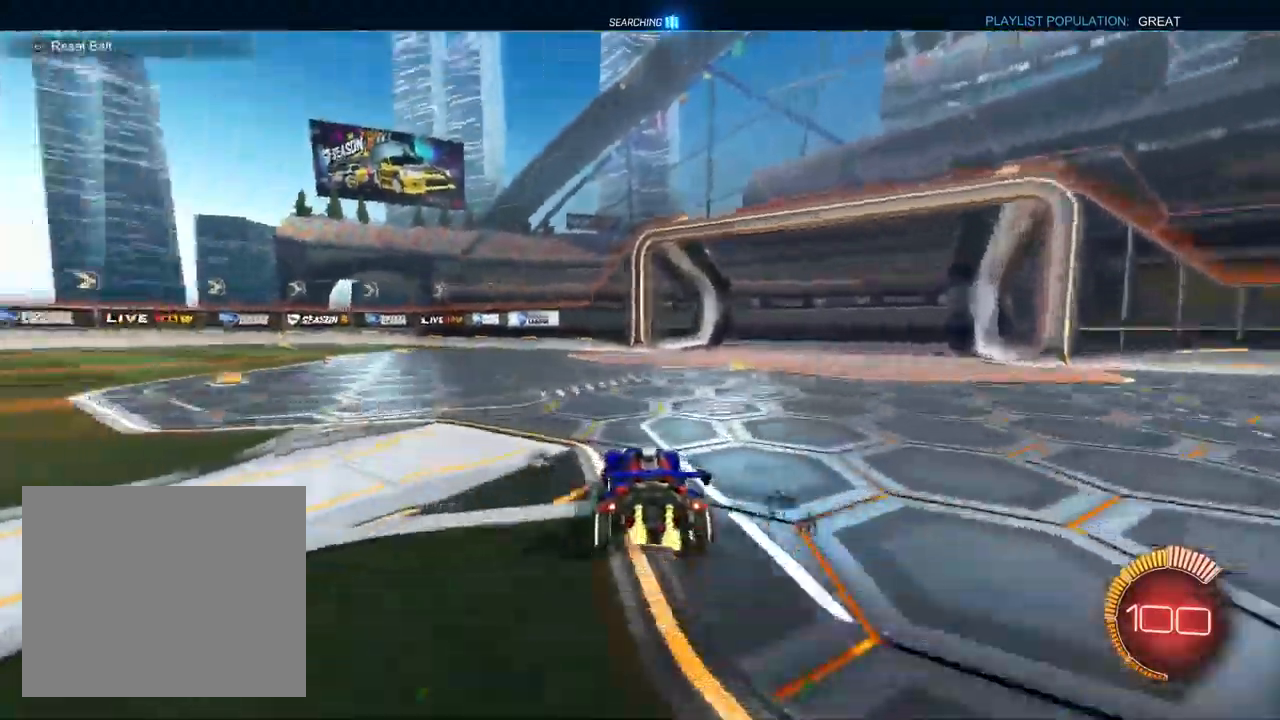
{"buttons": ["R2"], "left_stick": "left", "right_stick": "center", "events": [[17, "SQUARE", "up"], [83, "TRIANGLE", "down"], [200, "TRIANGLE", "up"]]}
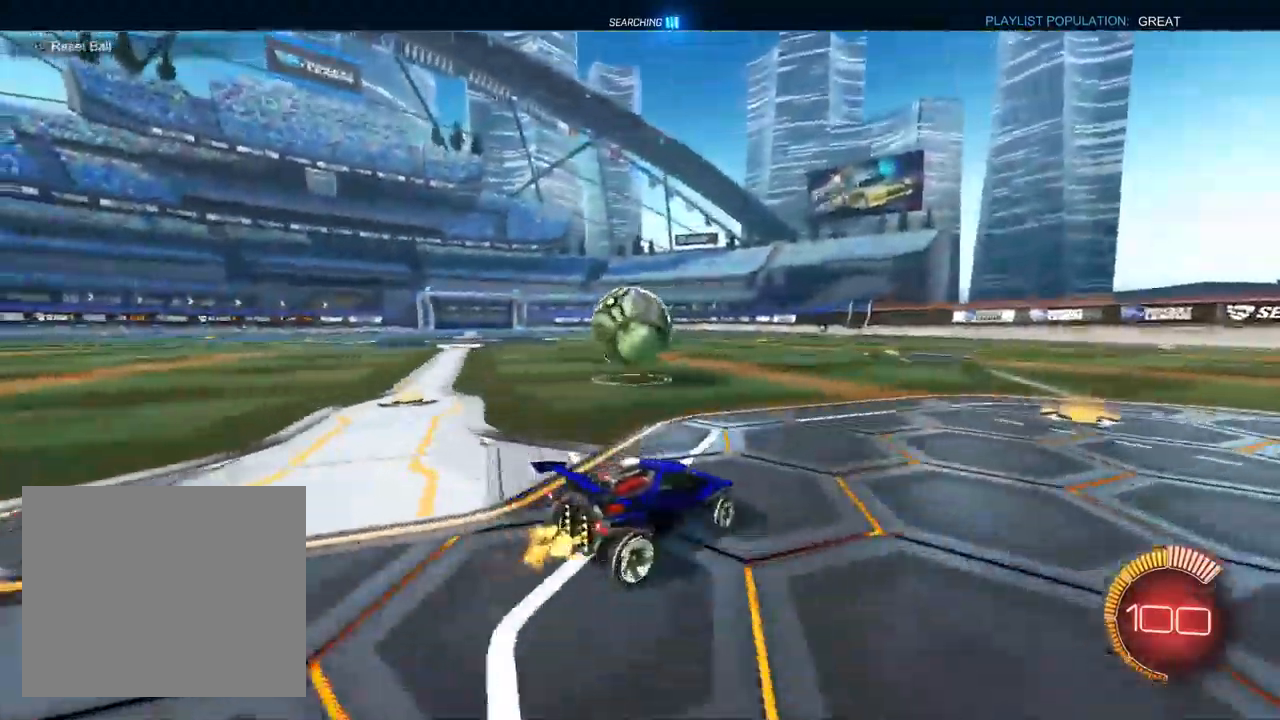
{"buttons": ["L1", "R2"], "left_stick": "center", "right_stick": "center", "events": [[183, "left_stick", "center"], [500, "L1", "down"]]}
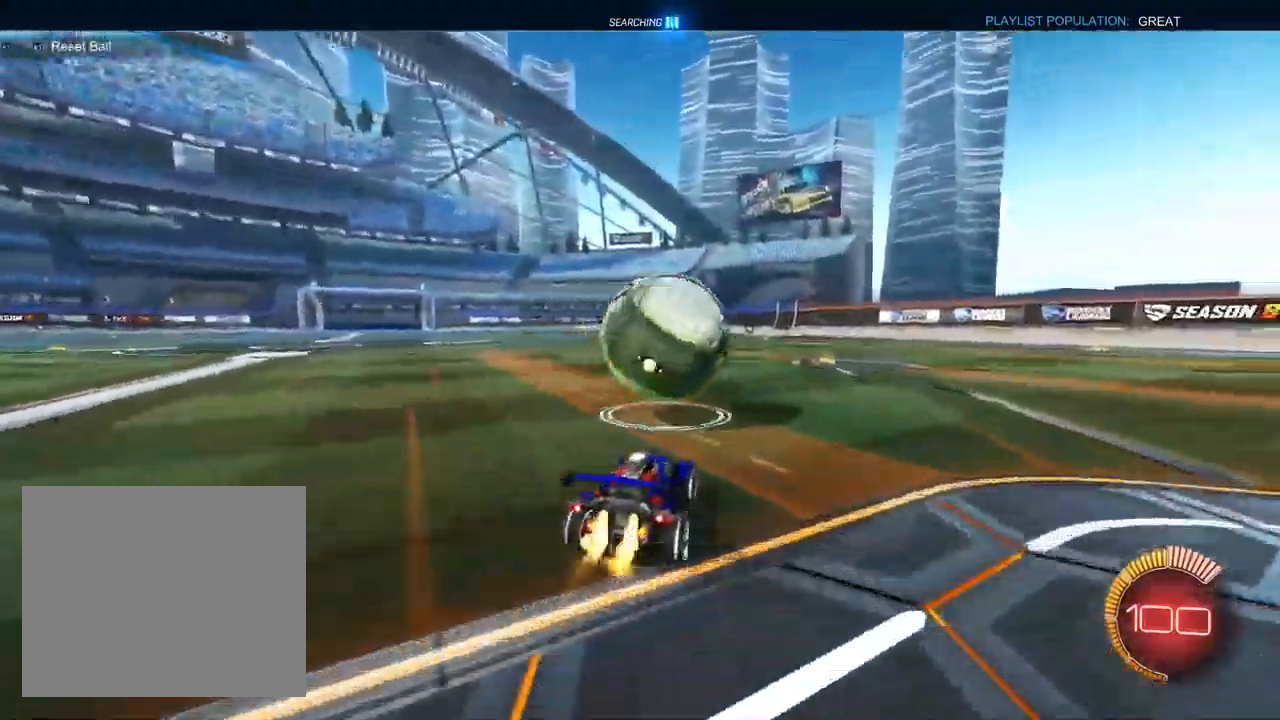
{"buttons": ["CROSS", "TRIANGLE", "L1", "R1", "R2"], "left_stick": "down", "right_stick": "center", "events": [[33, "CROSS", "down"], [50, "left_stick", "right"], [167, "R1", "down"], [217, "left_stick", "down"], [450, "TRIANGLE", "down"]]}
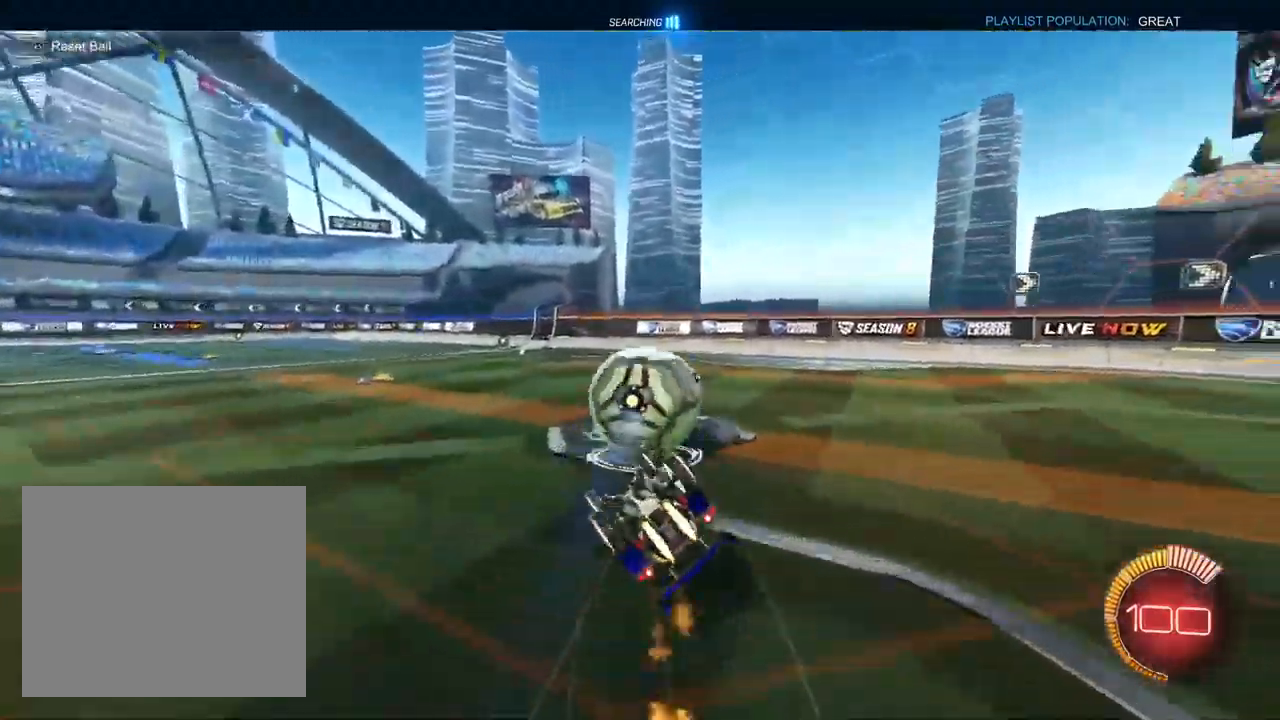
{"buttons": ["CROSS", "R2"], "left_stick": "center", "right_stick": "center", "events": [[33, "TRIANGLE", "up"], [33, "left_stick", "down-right"], [100, "TRIANGLE", "down"], [250, "TRIANGLE", "up"], [400, "left_stick", "center"], [433, "L1", "up"], [483, "R1", "up"]]}
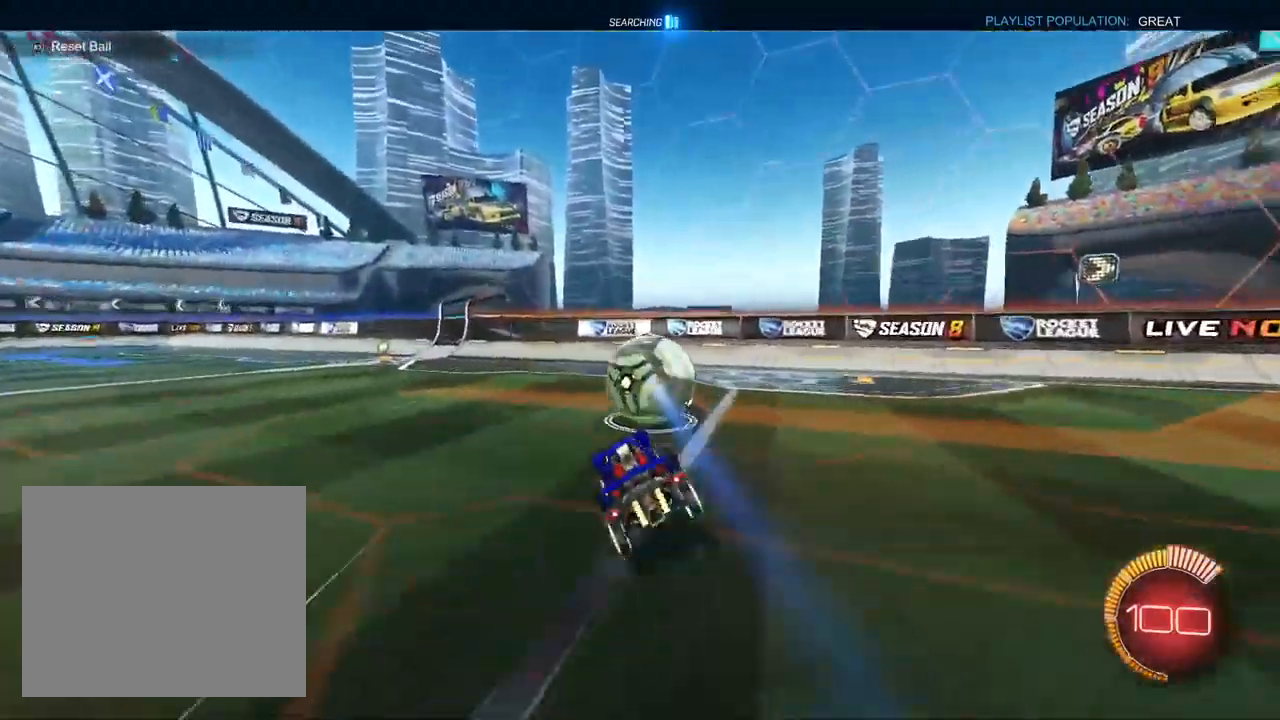
{"buttons": ["R2"], "left_stick": "up-right", "right_stick": "center", "events": [[67, "left_stick", "right"], [233, "left_stick", "center"], [450, "left_stick", "up-right"], [500, "CROSS", "up"]]}
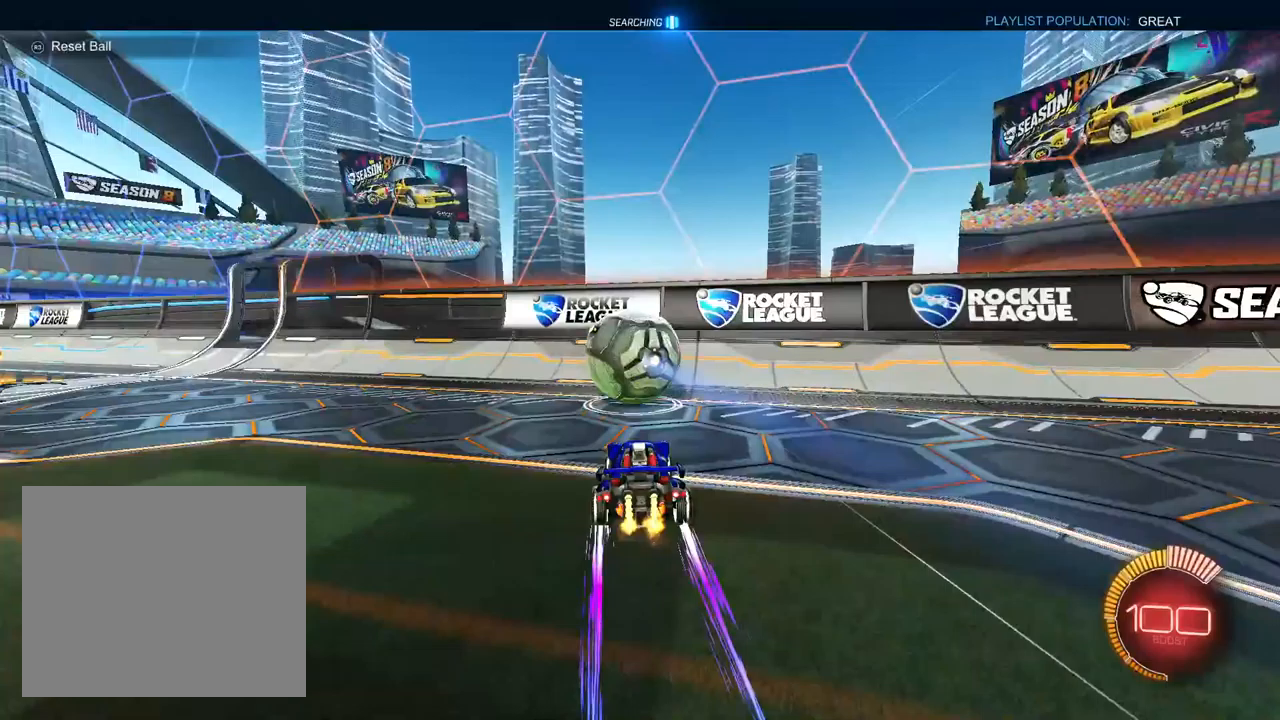
{"buttons": ["L1", "R2"], "left_stick": "left", "right_stick": "center", "events": [[67, "left_stick", "center"], [217, "left_stick", "left"], [417, "L1", "down"]]}
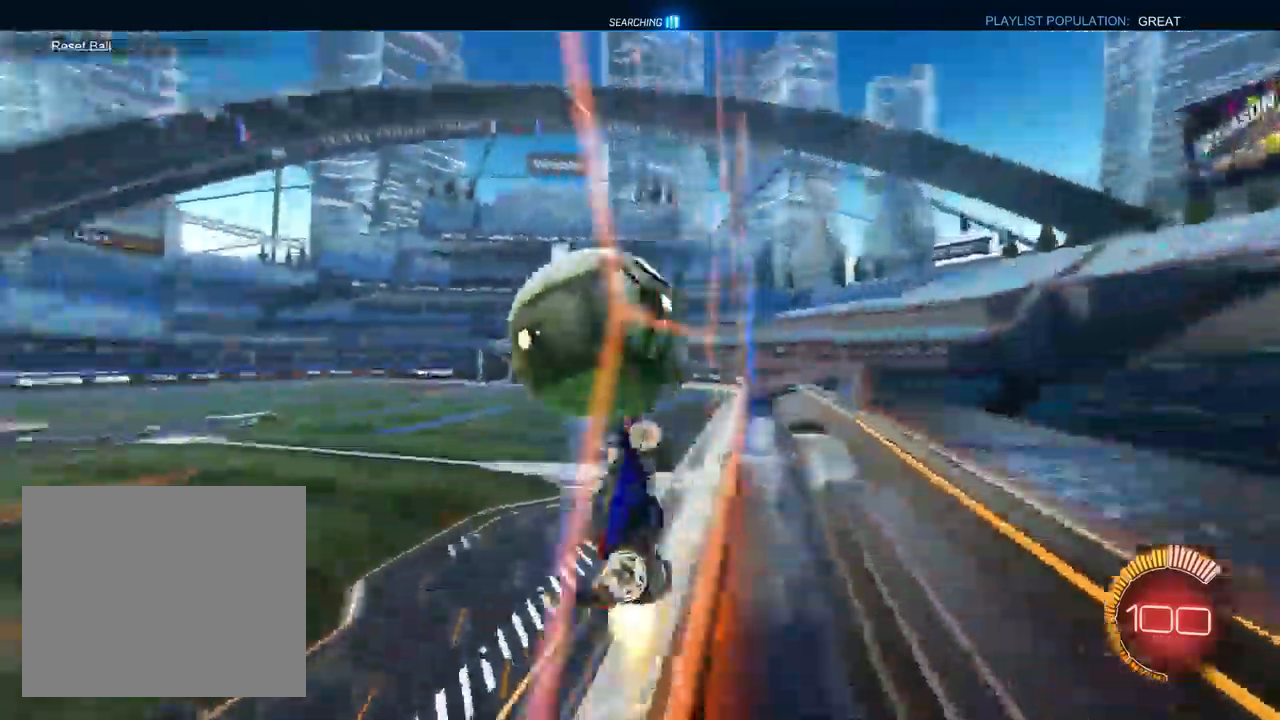
{"buttons": ["CROSS", "R1", "R2"], "left_stick": "down-left", "right_stick": "center", "events": [[67, "L1", "up"], [100, "left_stick", "center"], [267, "left_stick", "left"], [400, "CROSS", "down"], [433, "R1", "down"], [433, "left_stick", "down-left"]]}
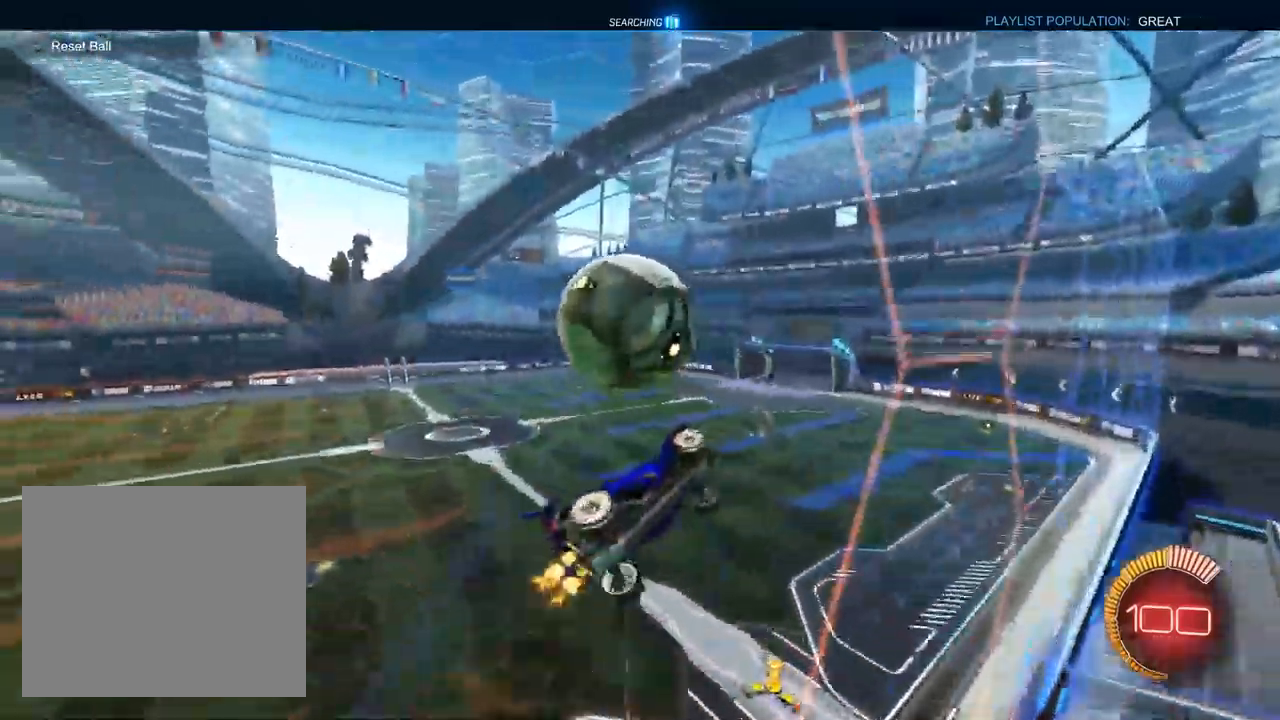
{"buttons": ["CROSS", "R1"], "left_stick": "left", "right_stick": "center", "events": [[33, "left_stick", "down"], [50, "R2", "up"], [233, "left_stick", "down-left"], [400, "CROSS", "up"], [467, "left_stick", "left"], [500, "CROSS", "down"]]}
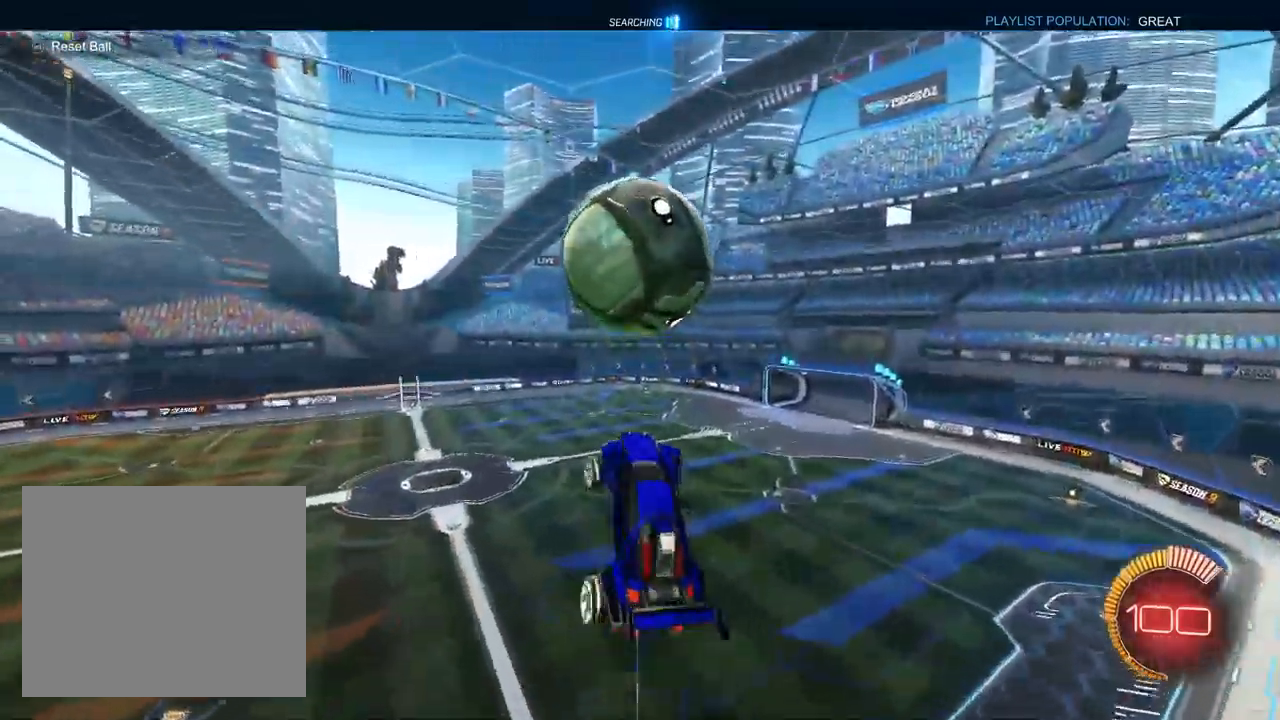
{"buttons": ["CROSS", "R1"], "left_stick": "down-left", "right_stick": "center", "events": [[17, "left_stick", "up-left"], [67, "L1", "down"], [217, "left_stick", "up-right"], [283, "left_stick", "down-right"], [383, "left_stick", "down-left"], [450, "L1", "up"]]}
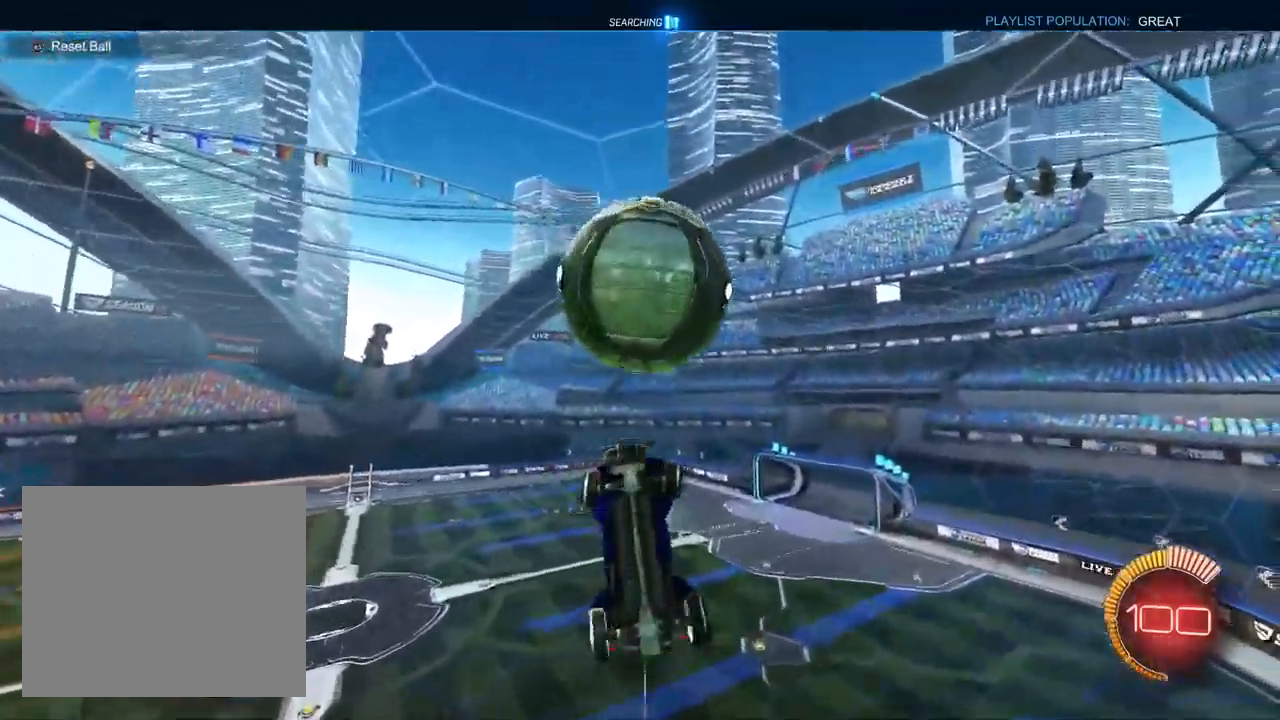
{"buttons": ["CROSS", "R1"], "left_stick": "center", "right_stick": "center", "events": [[83, "left_stick", "up-left"], [200, "L1", "down"], [300, "left_stick", "up"], [383, "L1", "up"], [467, "left_stick", "center"]]}